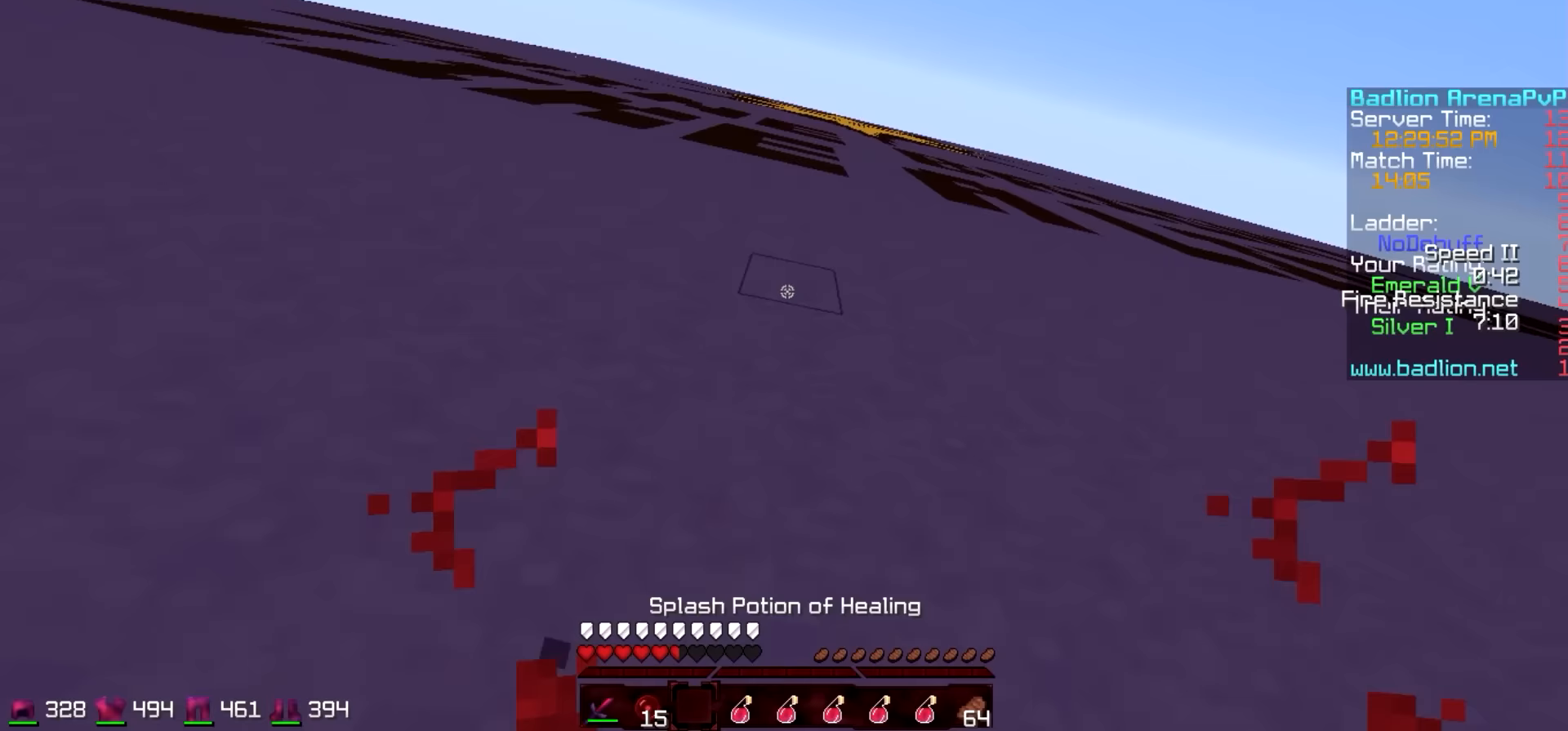
Gameplay with keyboard; each line is a JSON object with the keys held at the frame after it (dt_ms = milliseconds from this image to that frame). "events" lists presses ("down") and releases ("up") of "a", "d", "s" and "w" between this image and that frame as [ms after this image, input, new state], when the widget could be followed in between. No other keys are recorded. Mouse input is not recorded.
{"dt_ms": 100, "keys": ["w"], "events": []}
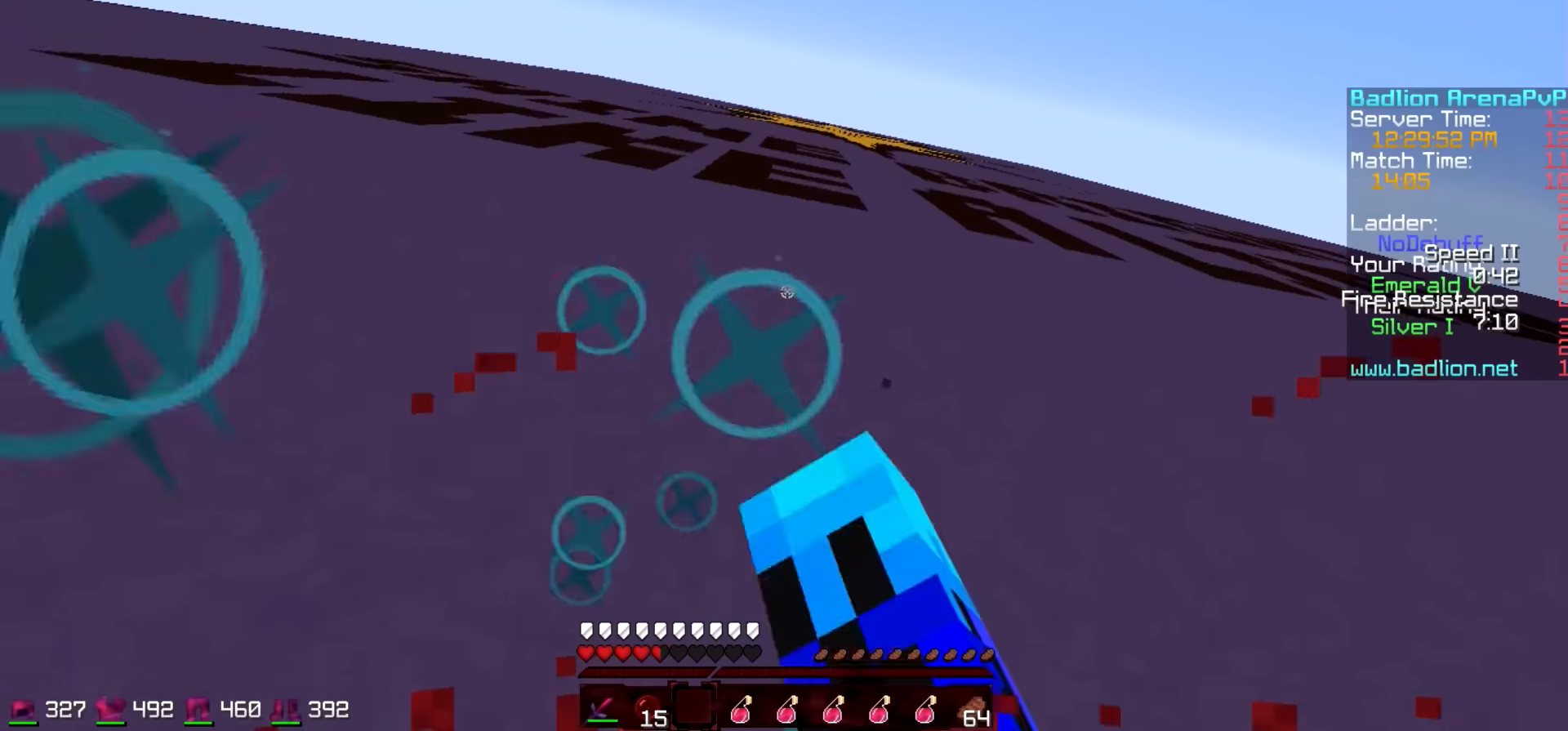
{"dt_ms": 500, "keys": ["a"], "events": [[433, "a", "down"], [483, "w", "up"]]}
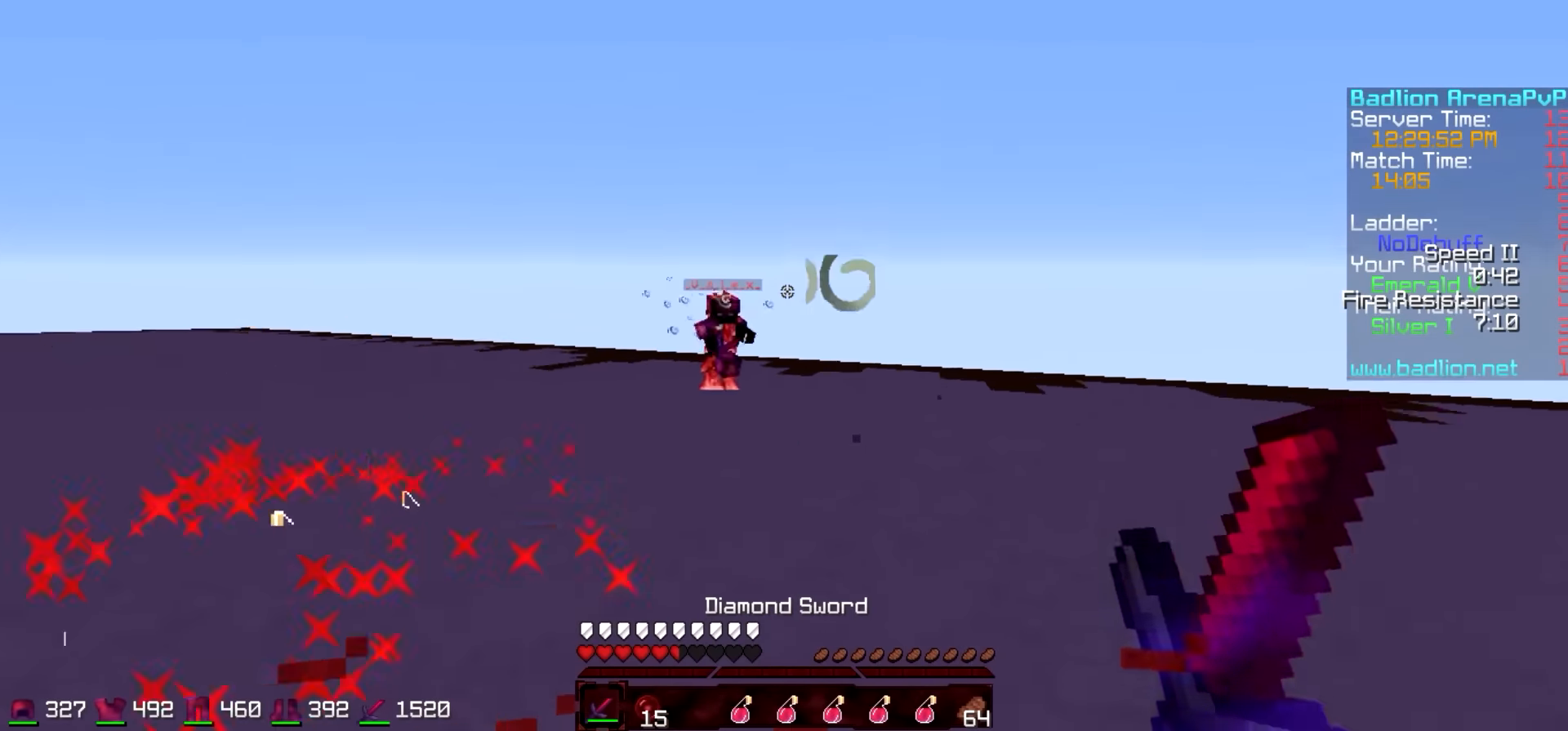
{"dt_ms": 500, "keys": ["a", "w"], "events": [[183, "w", "down"]]}
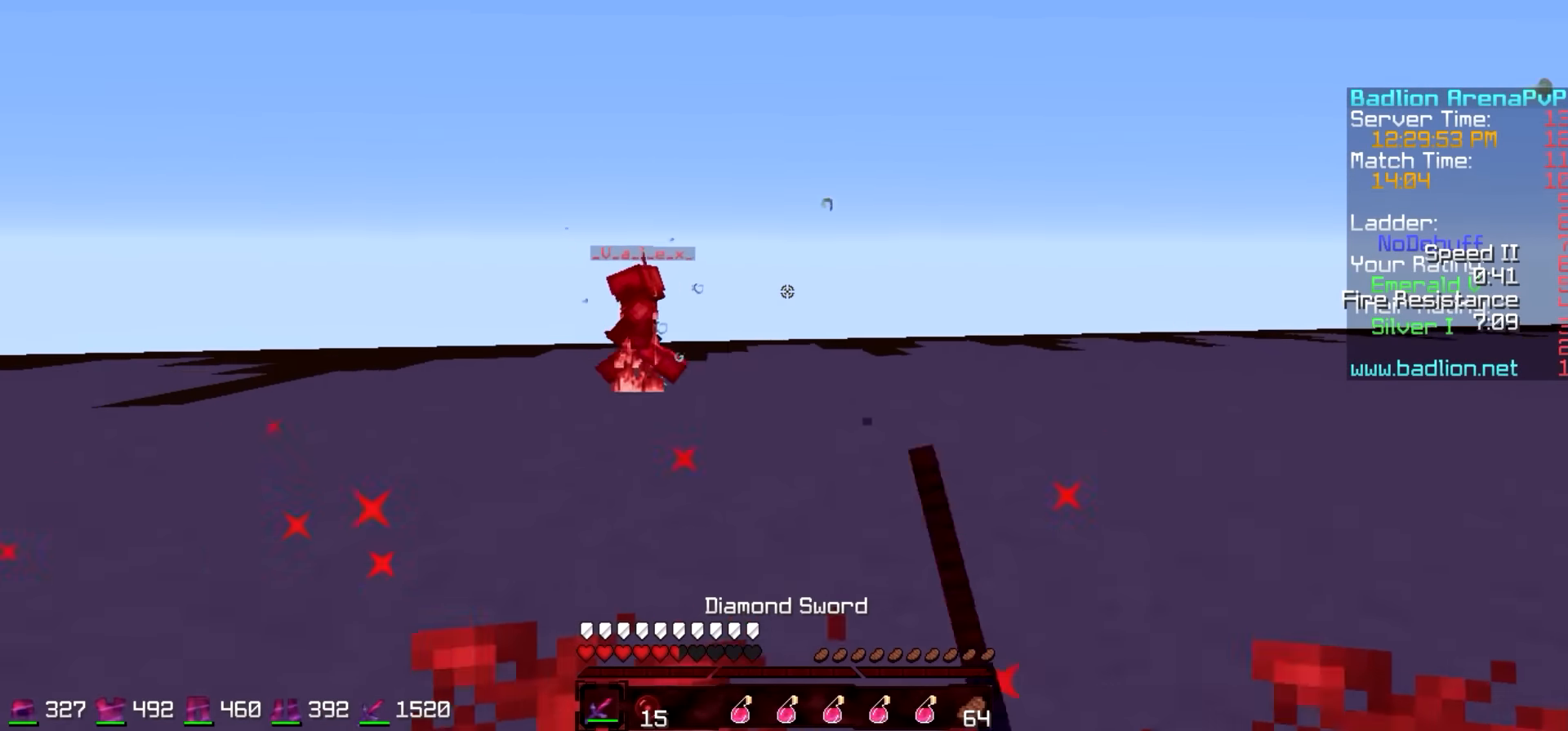
{"dt_ms": 500, "keys": ["w"], "events": [[333, "a", "up"]]}
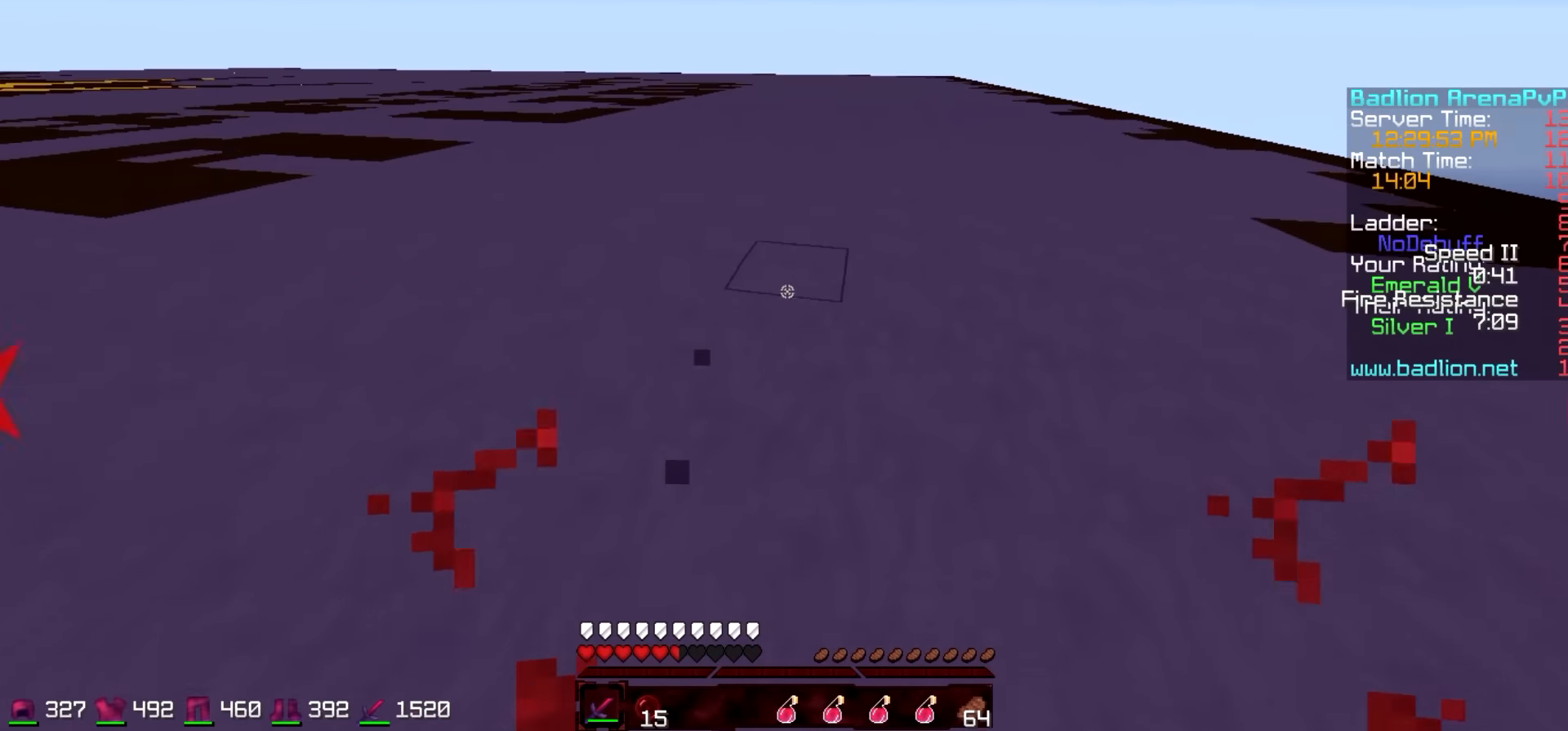
{"dt_ms": 500, "keys": ["d", "w"], "events": [[233, "a", "down"], [433, "a", "up"], [433, "d", "down"]]}
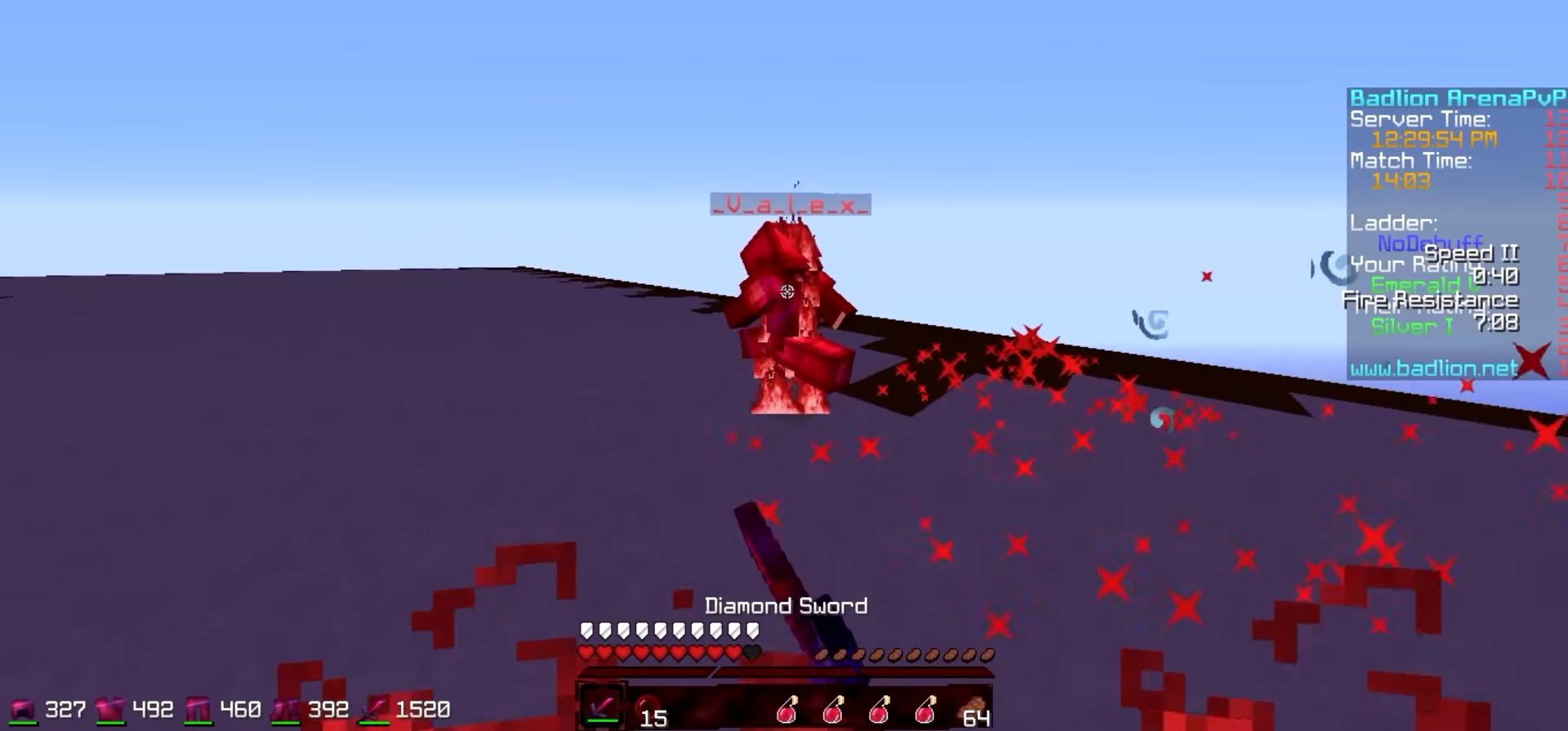
{"dt_ms": 500, "keys": ["w"], "events": [[333, "d", "up"]]}
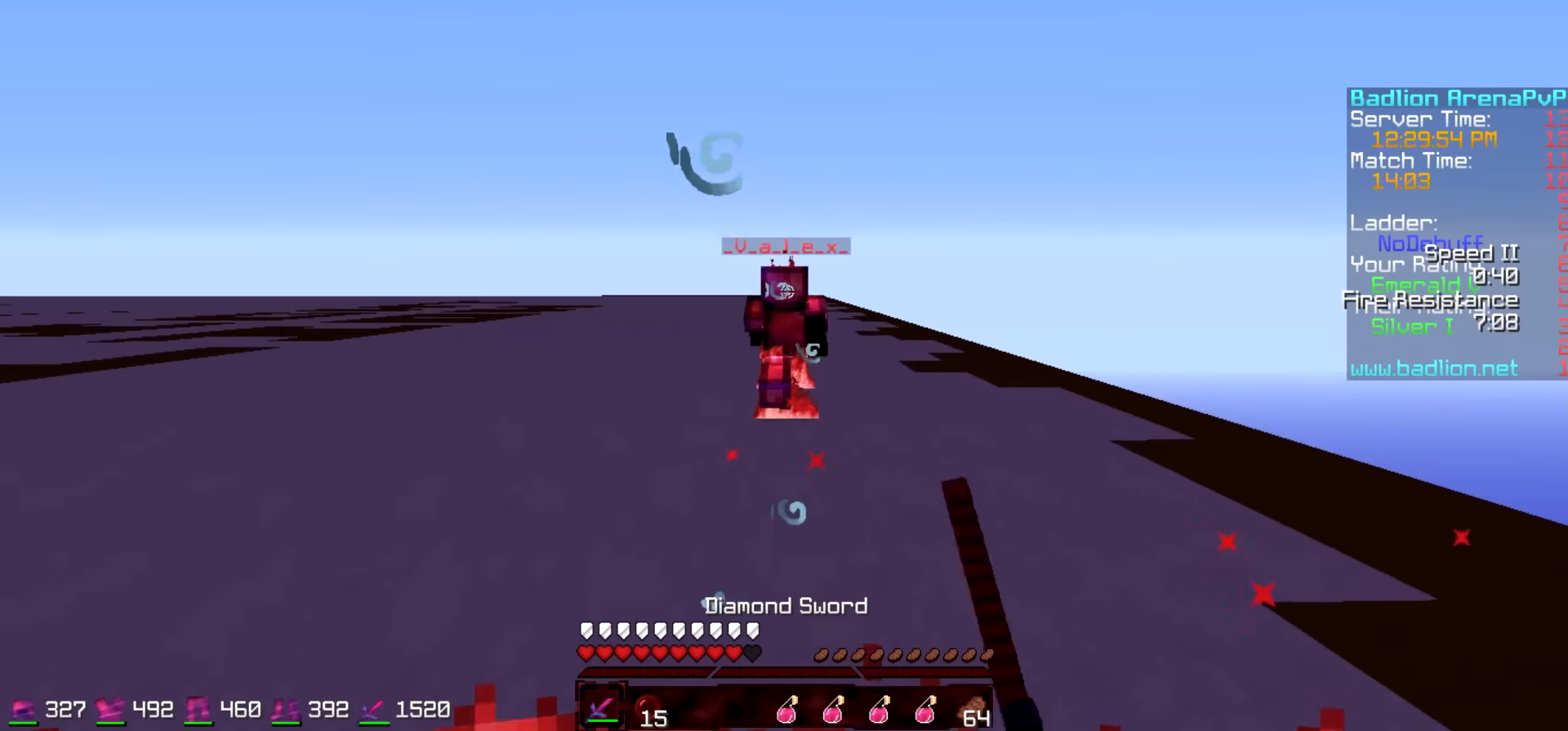
{"dt_ms": 500, "keys": ["w"], "events": []}
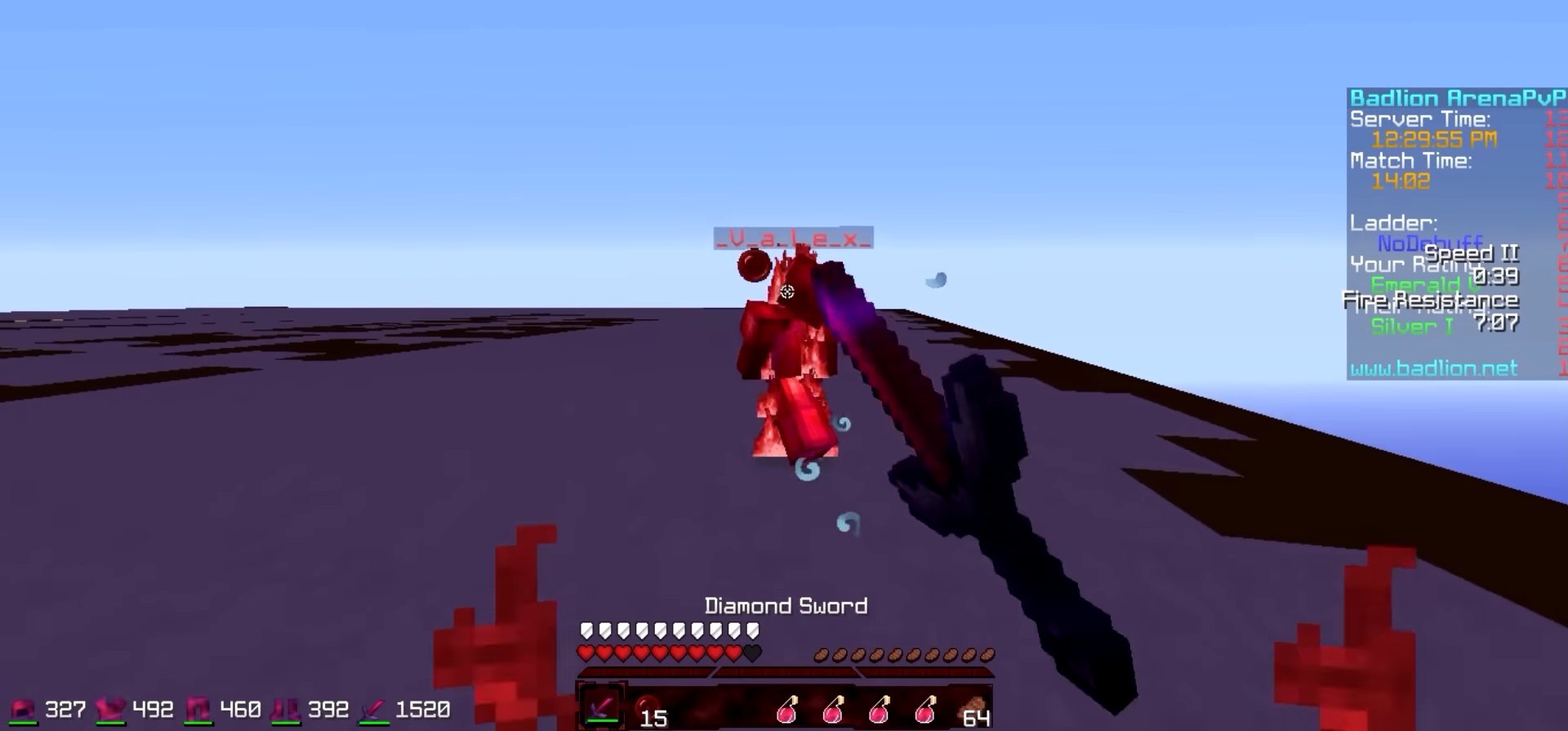
{"dt_ms": 500, "keys": ["w"], "events": []}
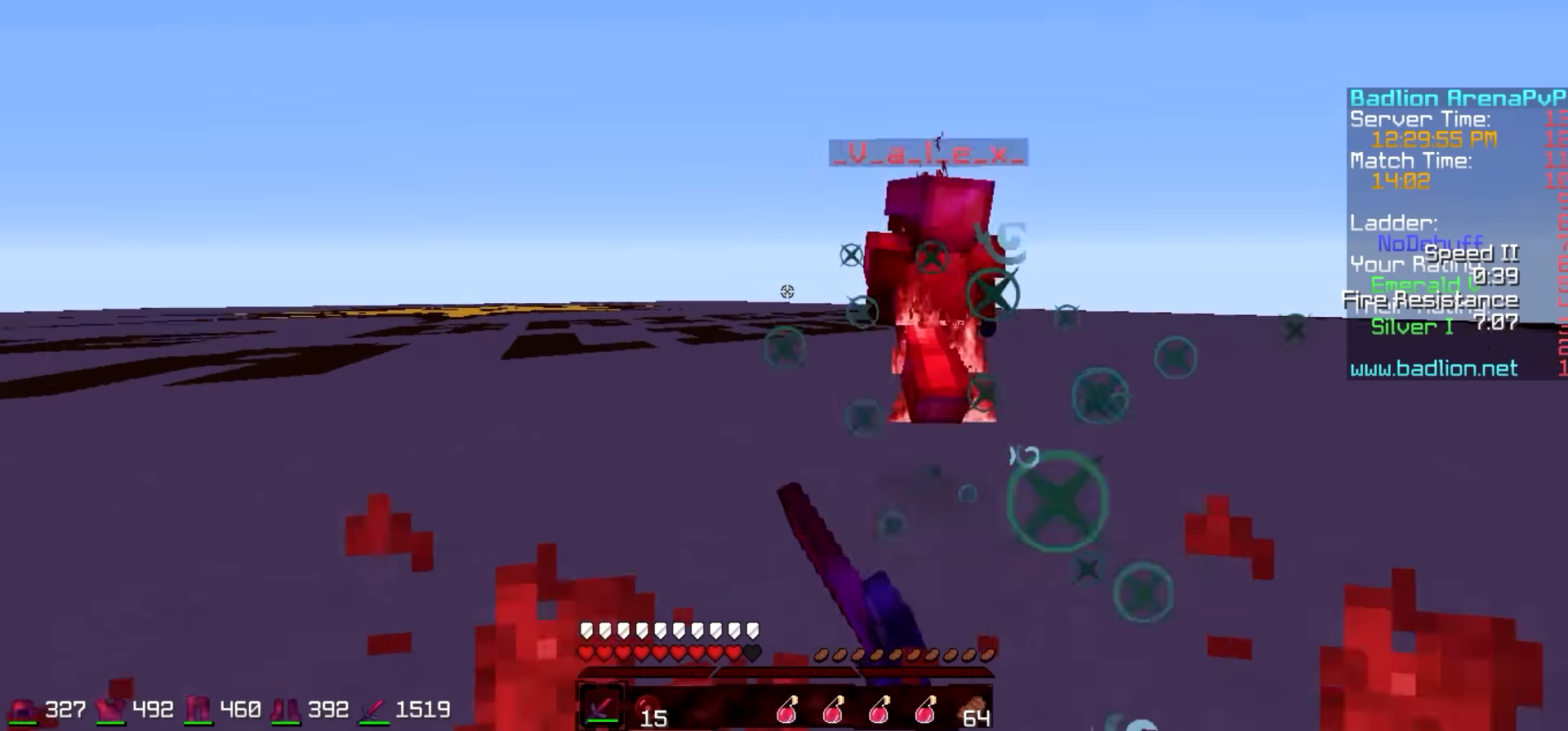
{"dt_ms": 500, "keys": ["w"], "events": []}